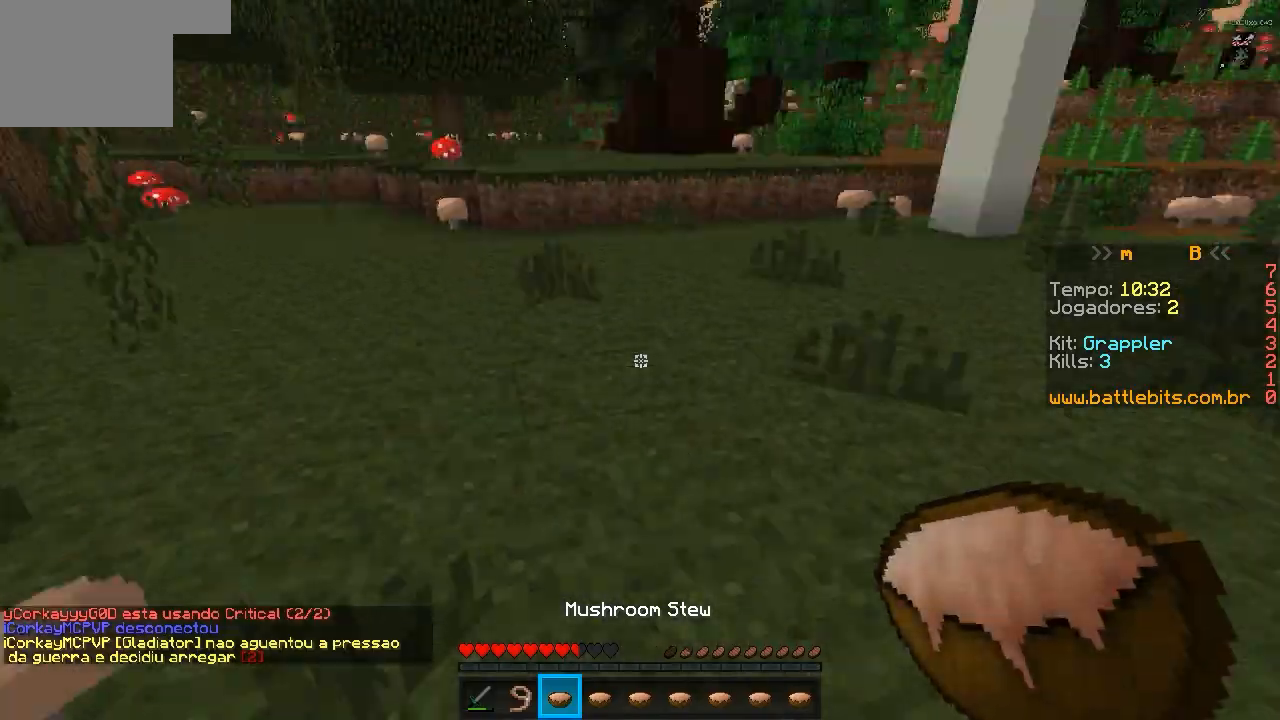
Gameplay with keyboard; each line is a JSON object with the keys held at the frame after it. "events" lists presses ("down") and releases ("up") of "a", "d", "s" and "w" between this image and that frame as [ms after this image, input, new state], when the widget could be followed in between. No other keys are recorded. Mouse input is not recorded.
{"keys": ["w"], "events": [[183, "w", "down"]]}
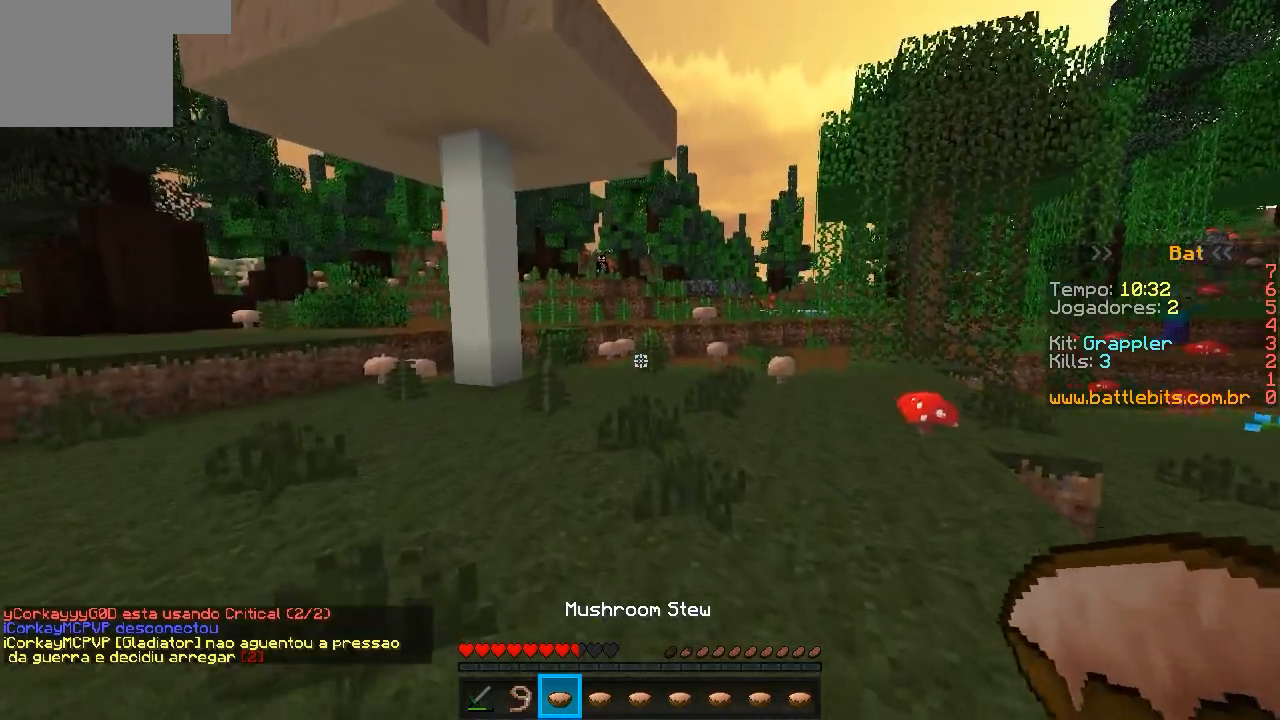
{"keys": ["w"], "events": []}
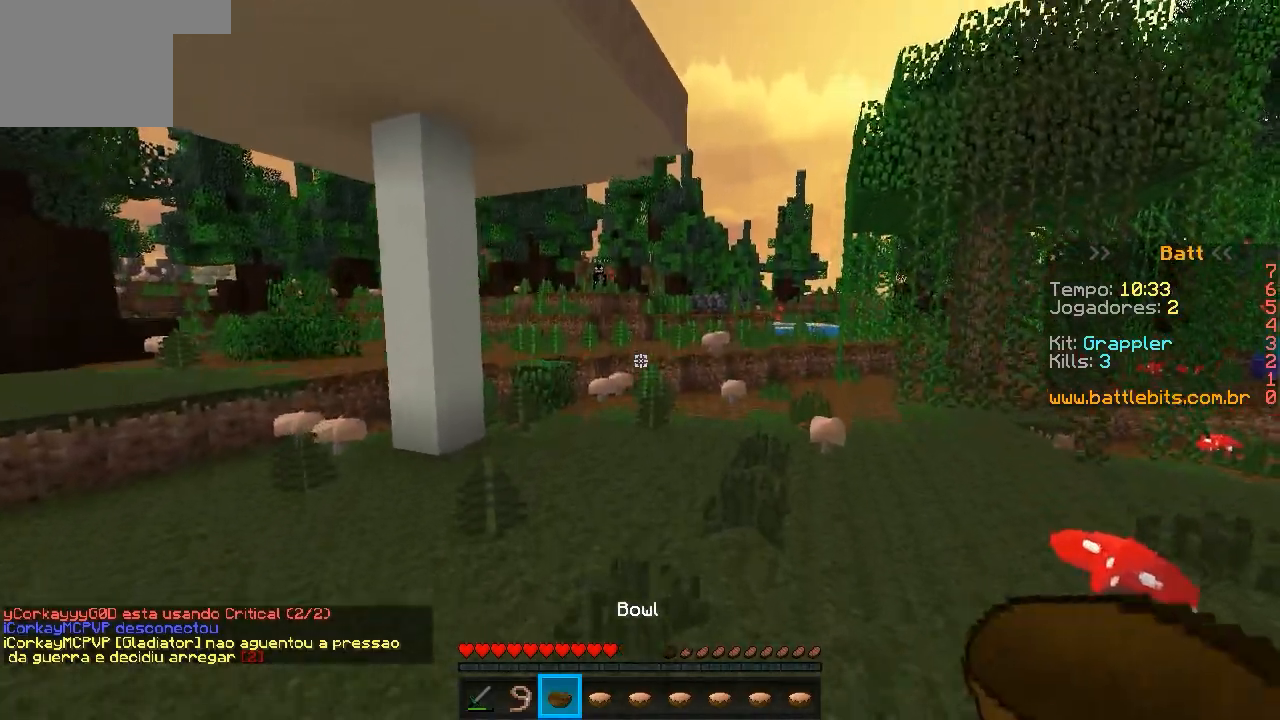
{"keys": ["w"], "events": []}
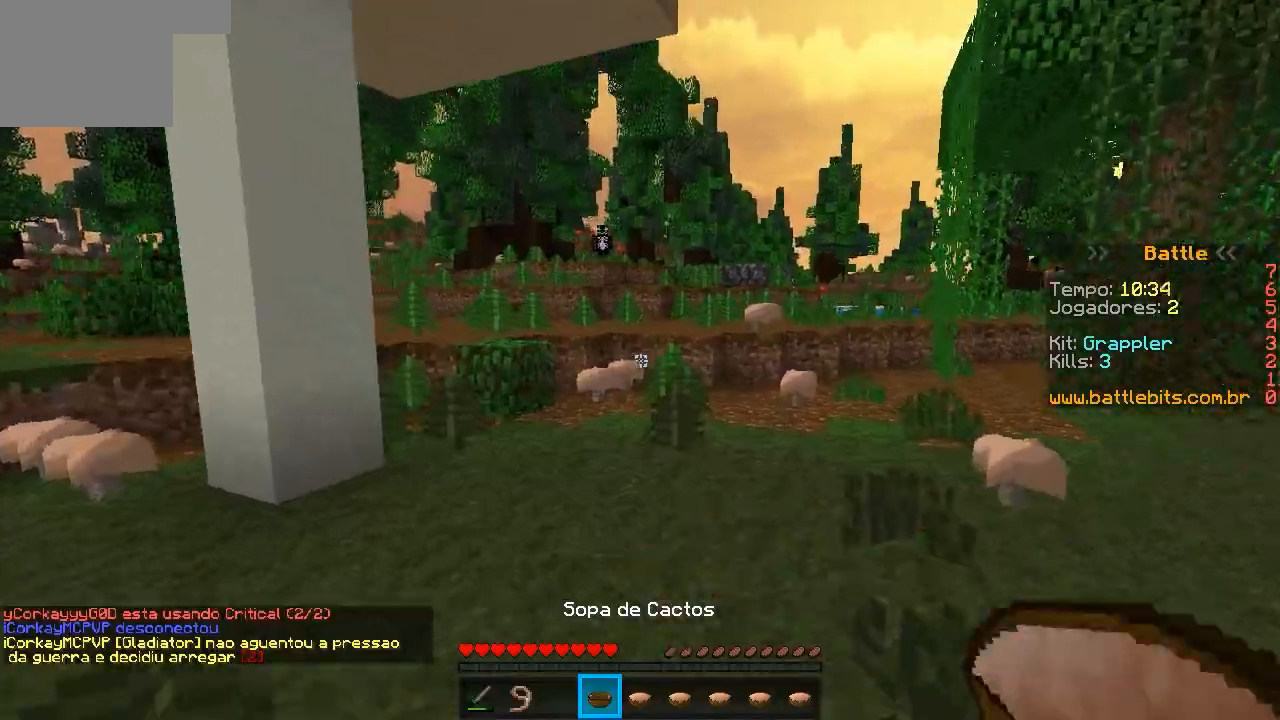
{"keys": ["w"], "events": []}
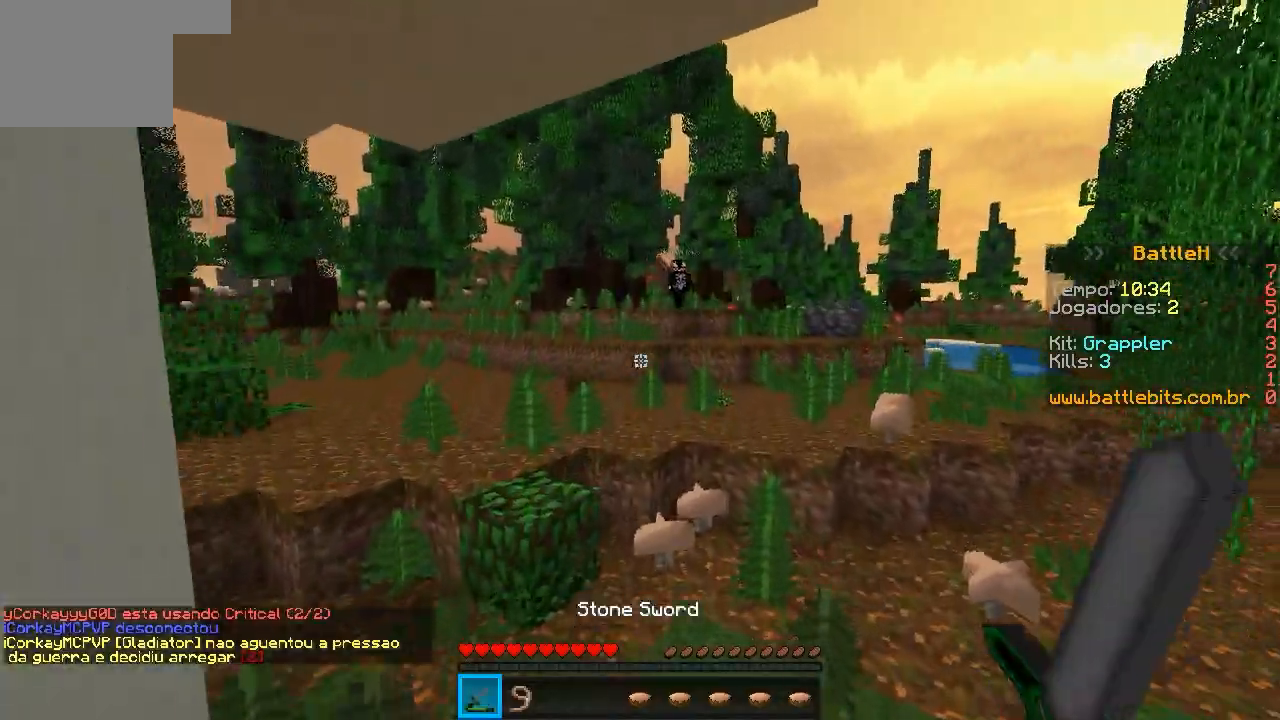
{"keys": ["w"], "events": []}
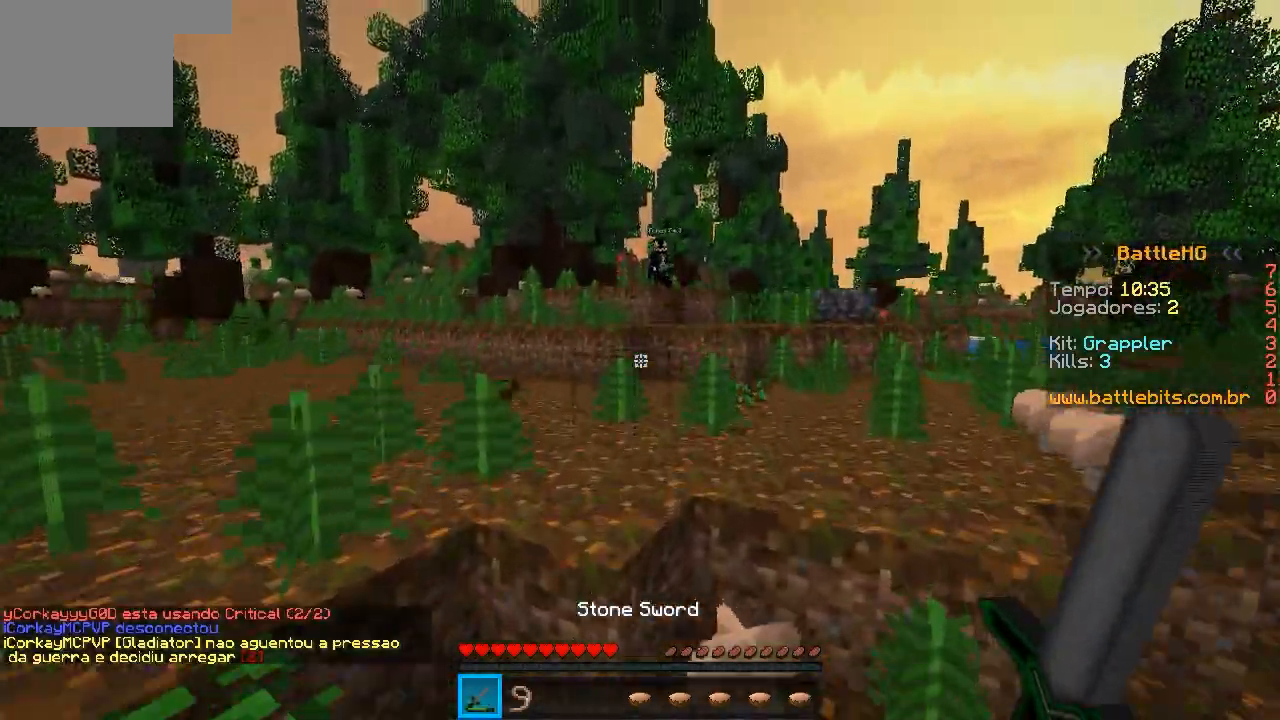
{"keys": [], "events": [[233, "w", "up"]]}
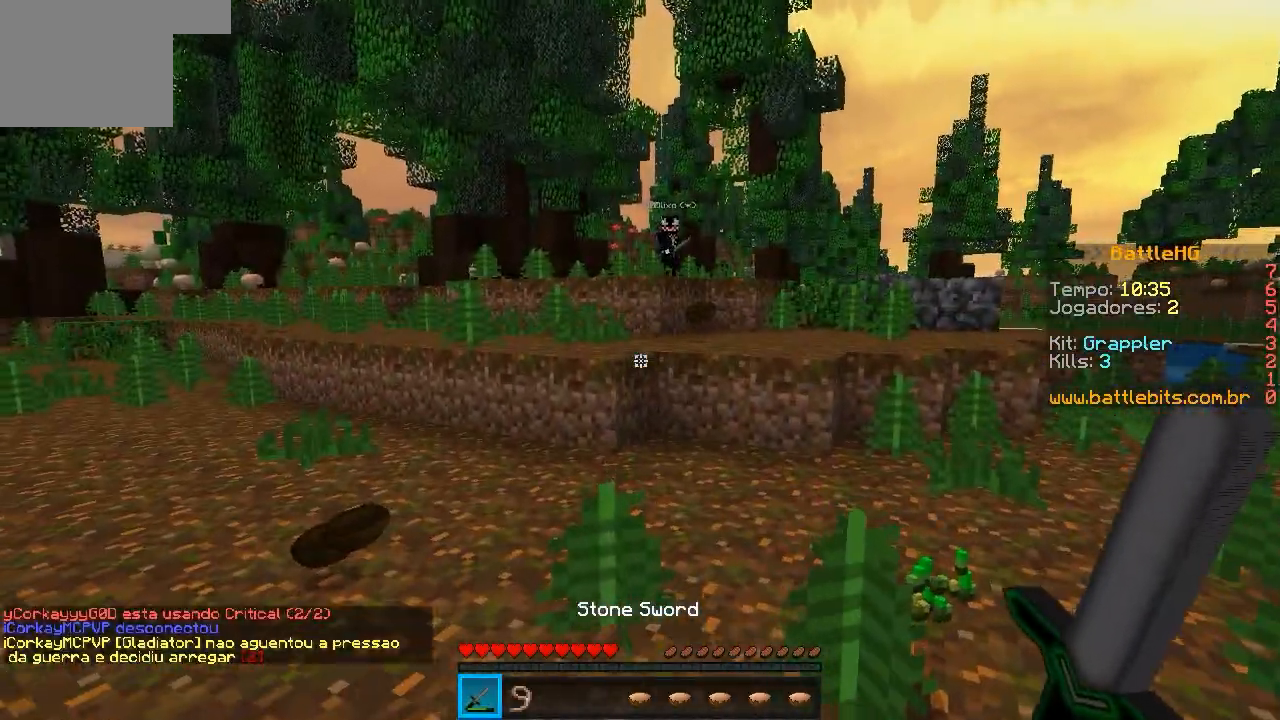
{"keys": [], "events": [[83, "s", "down"], [233, "s", "up"]]}
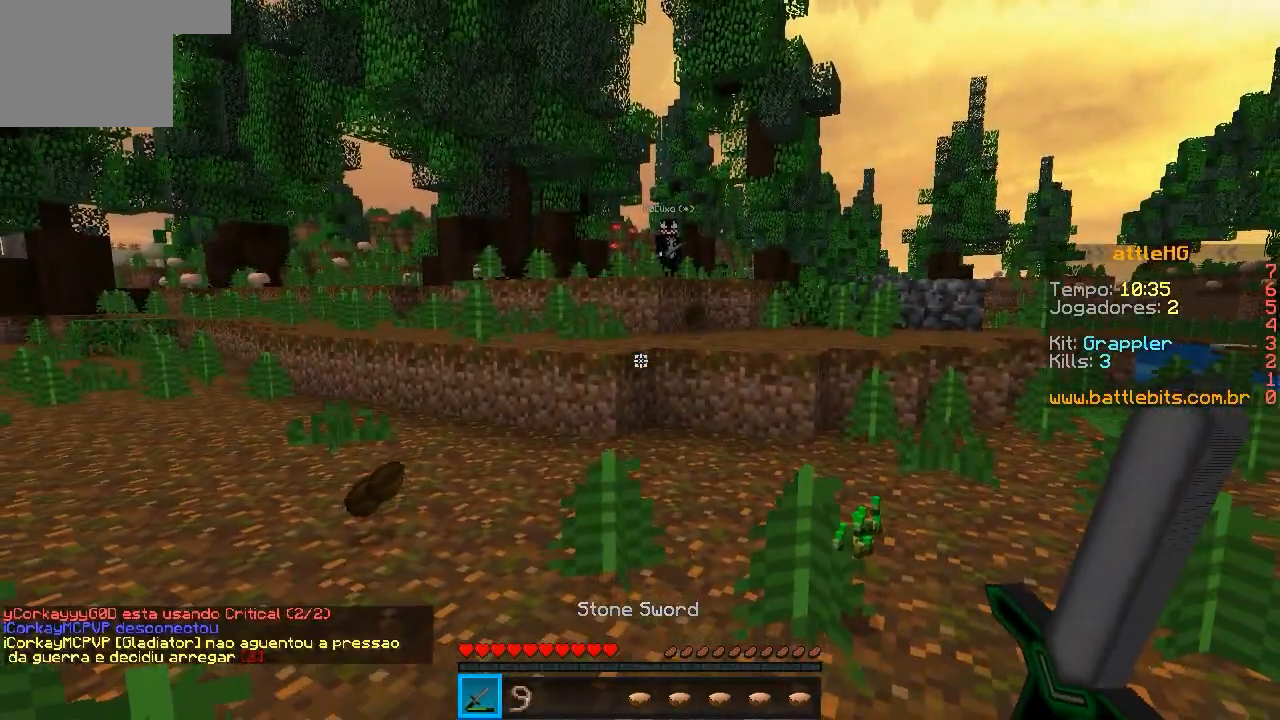
{"keys": ["w"], "events": [[133, "w", "down"], [233, "a", "down"], [383, "a", "up"]]}
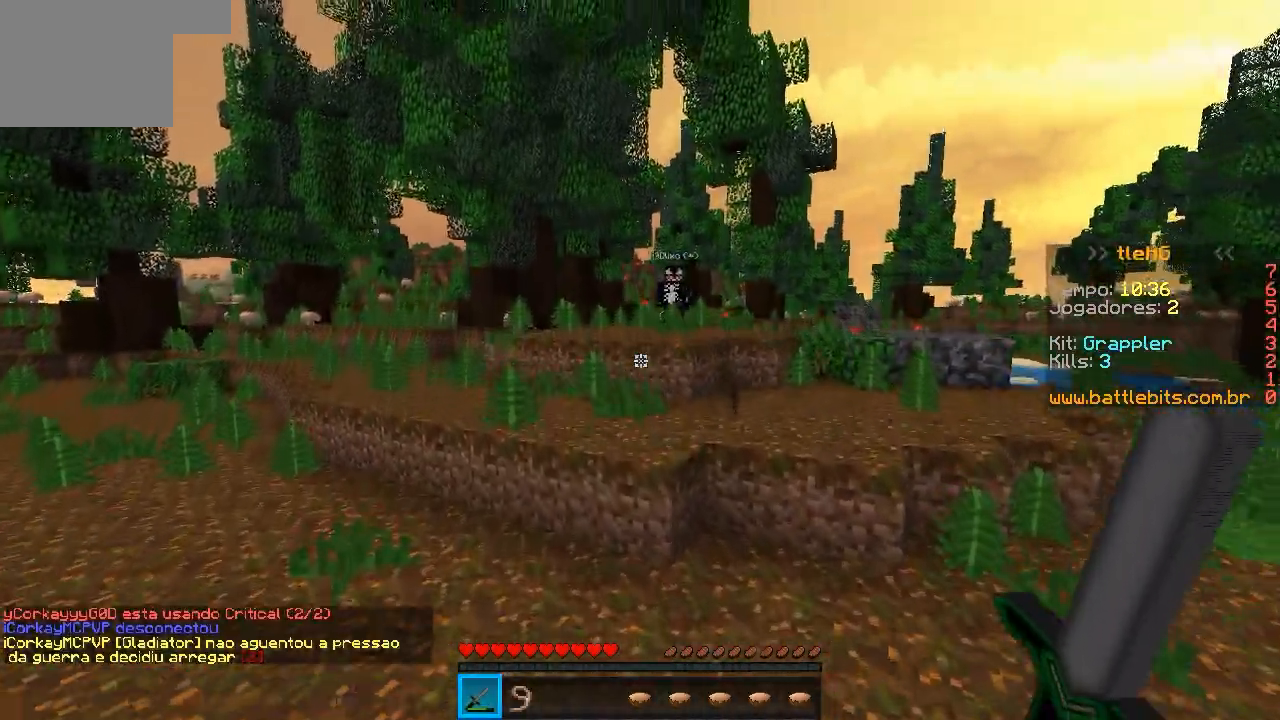
{"keys": ["w"], "events": [[83, "a", "down"], [483, "a", "up"]]}
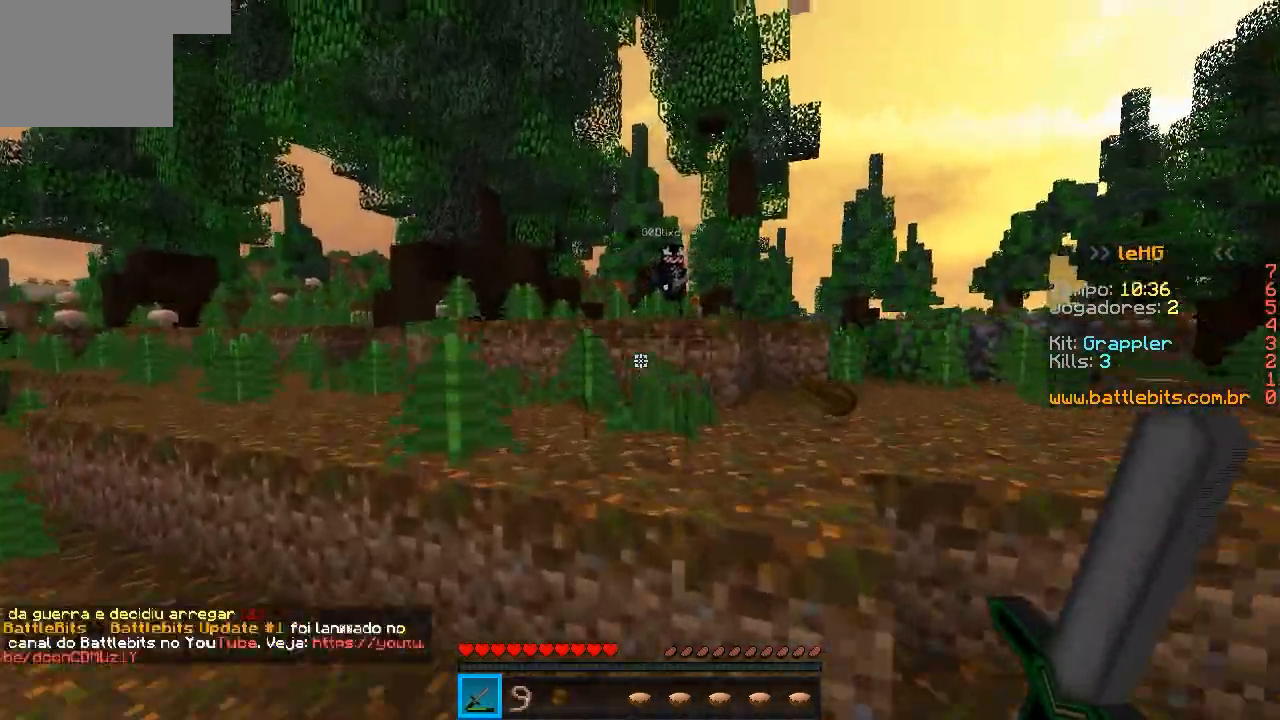
{"keys": [], "events": [[133, "w", "up"]]}
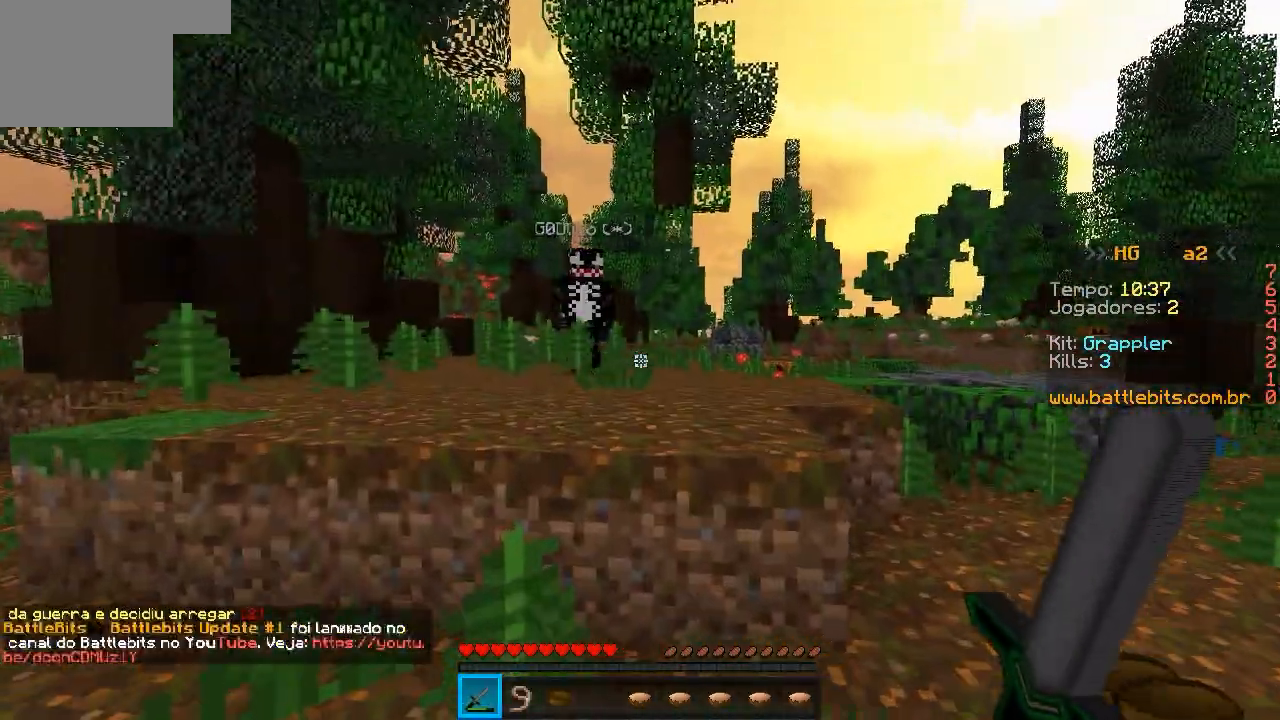
{"keys": ["w"], "events": [[33, "w", "down"], [333, "a", "down"], [483, "a", "up"]]}
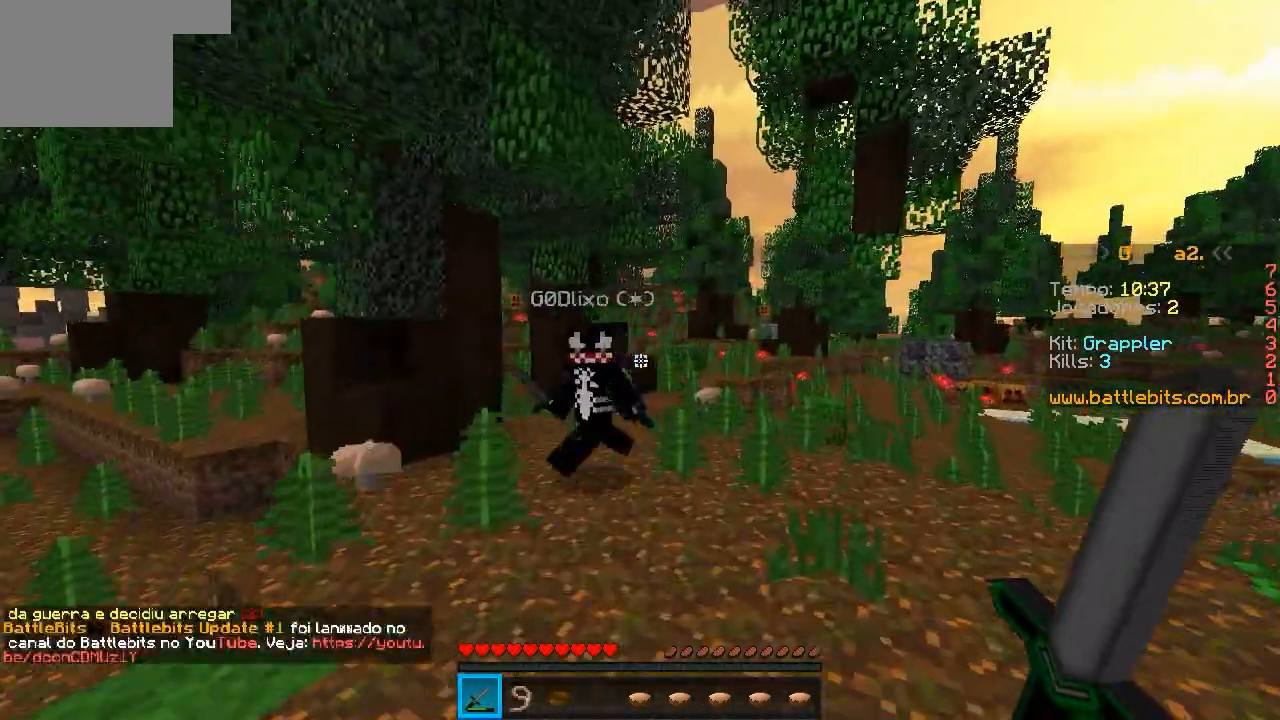
{"keys": [], "events": [[233, "w", "up"]]}
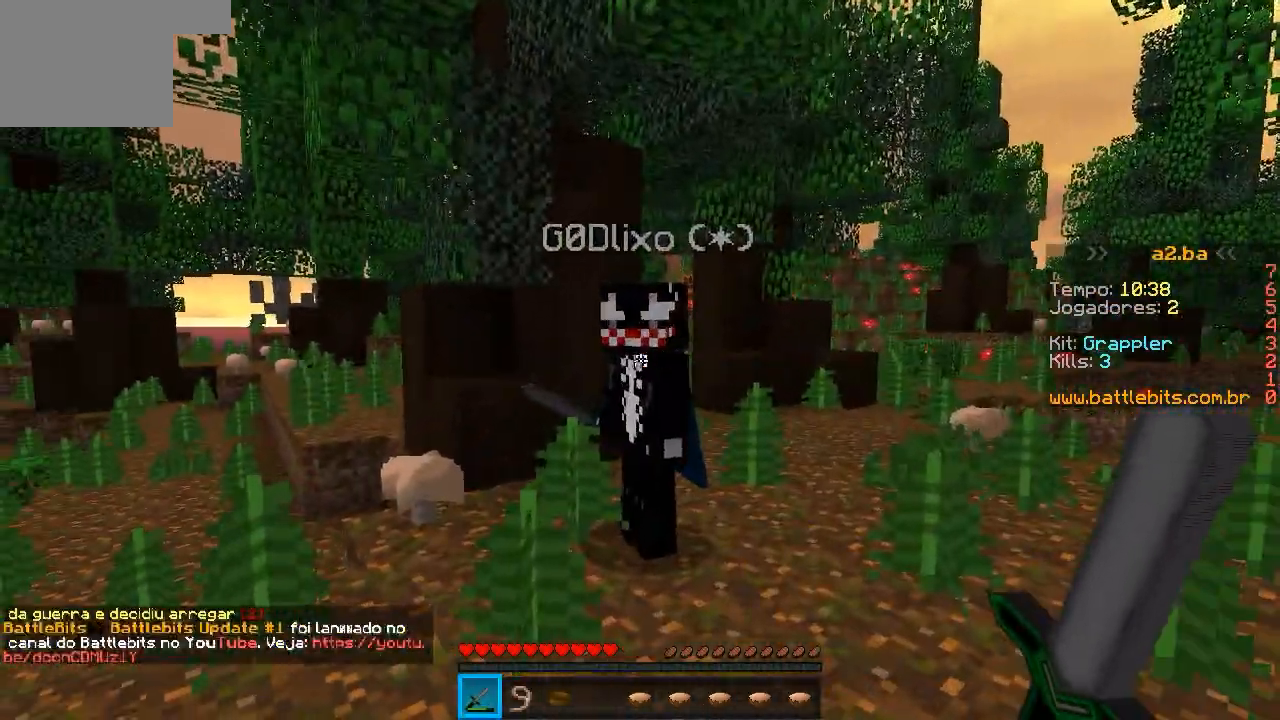
{"keys": ["d"], "events": [[183, "w", "down"], [233, "d", "down"], [333, "w", "up"]]}
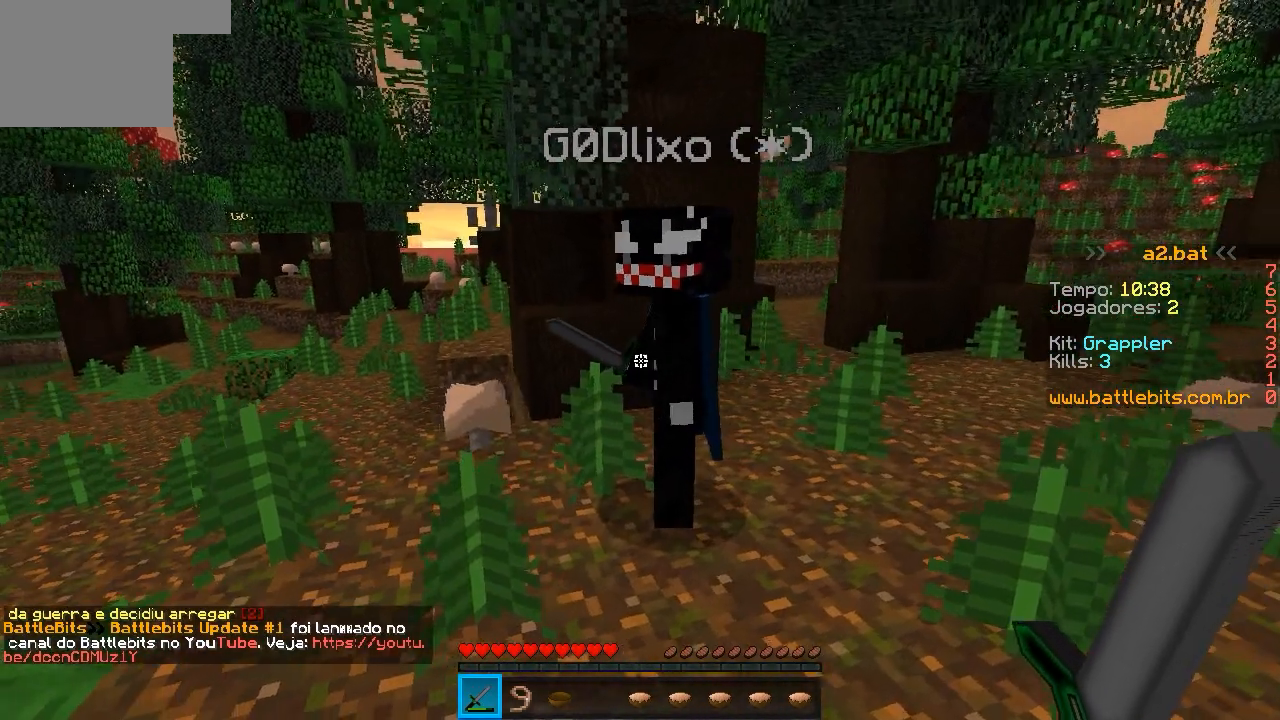
{"keys": [], "events": [[83, "d", "up"], [283, "a", "down"], [333, "w", "down"], [383, "a", "up"], [383, "w", "up"]]}
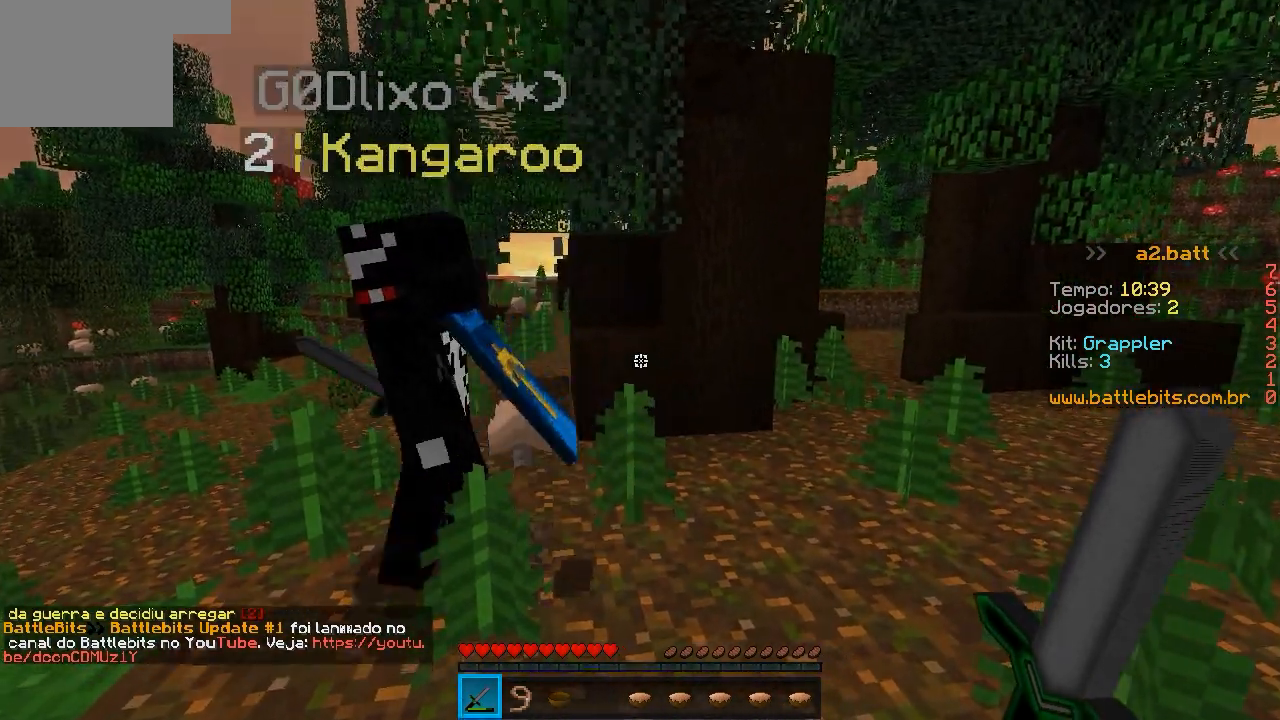
{"keys": ["w"], "events": [[483, "w", "down"]]}